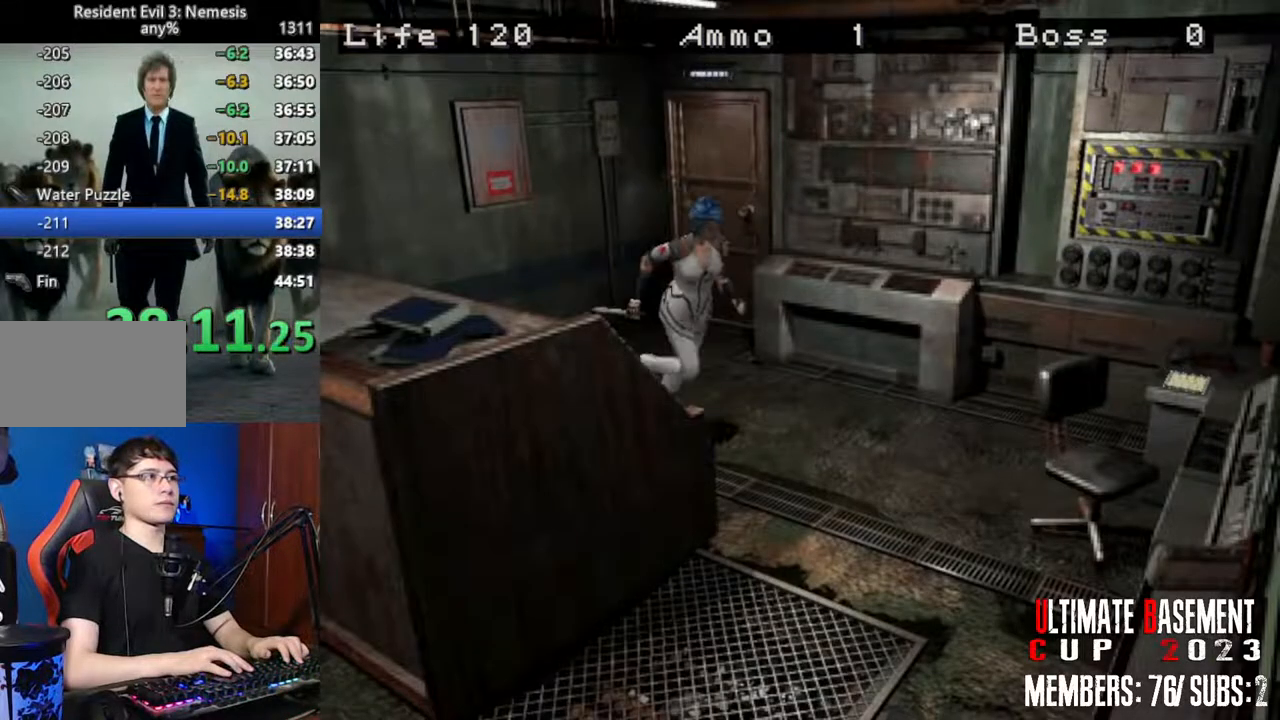
Gameplay with keyboard; each line is a JSON object with the keys held at the frame after it. "events" lists presses ("down") and releases ("up") of "a", "d", "k", "l", "o", "q", "s", "semicolon", "shift", "space" and "w" between this image and that frame as [ms after this image, input, new state], when the widget could be followed in between. No other keys are recorded. Mouse input is not recorded.
{"keys": ["shift", "w"], "events": [[167, "d", "down"], [500, "d", "up"]]}
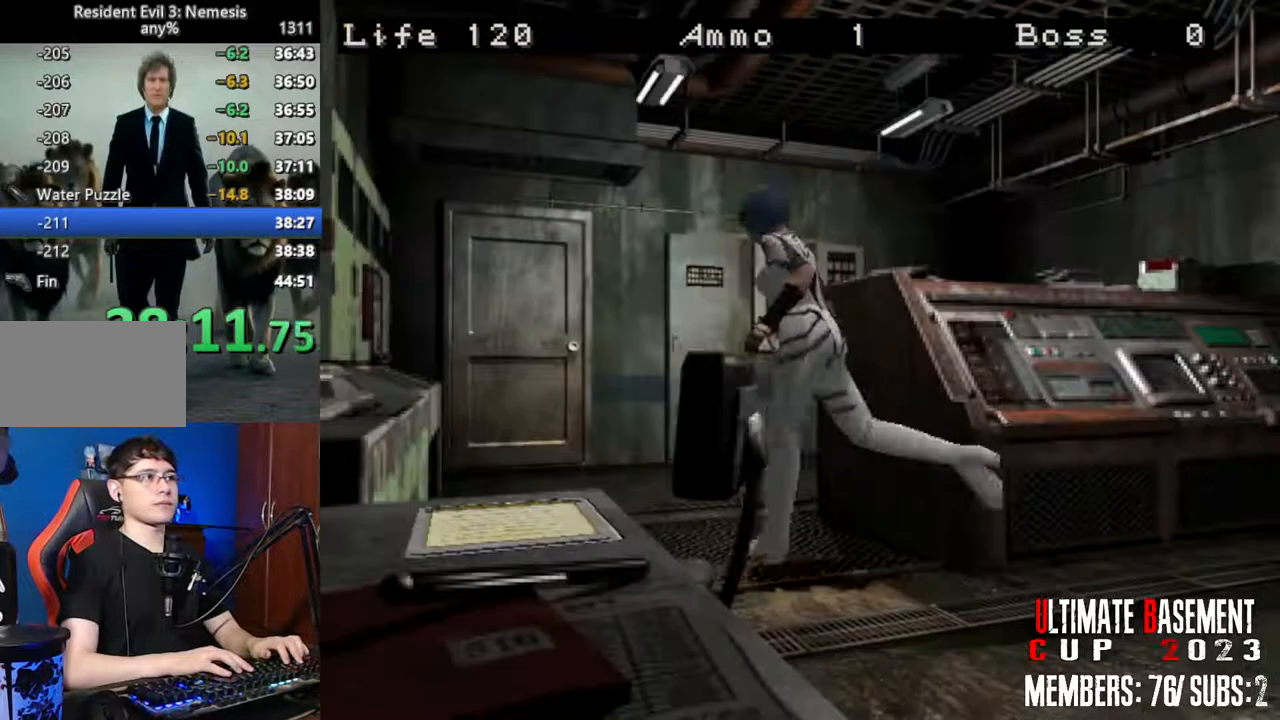
{"keys": ["d", "shift", "w"], "events": [[417, "d", "down"]]}
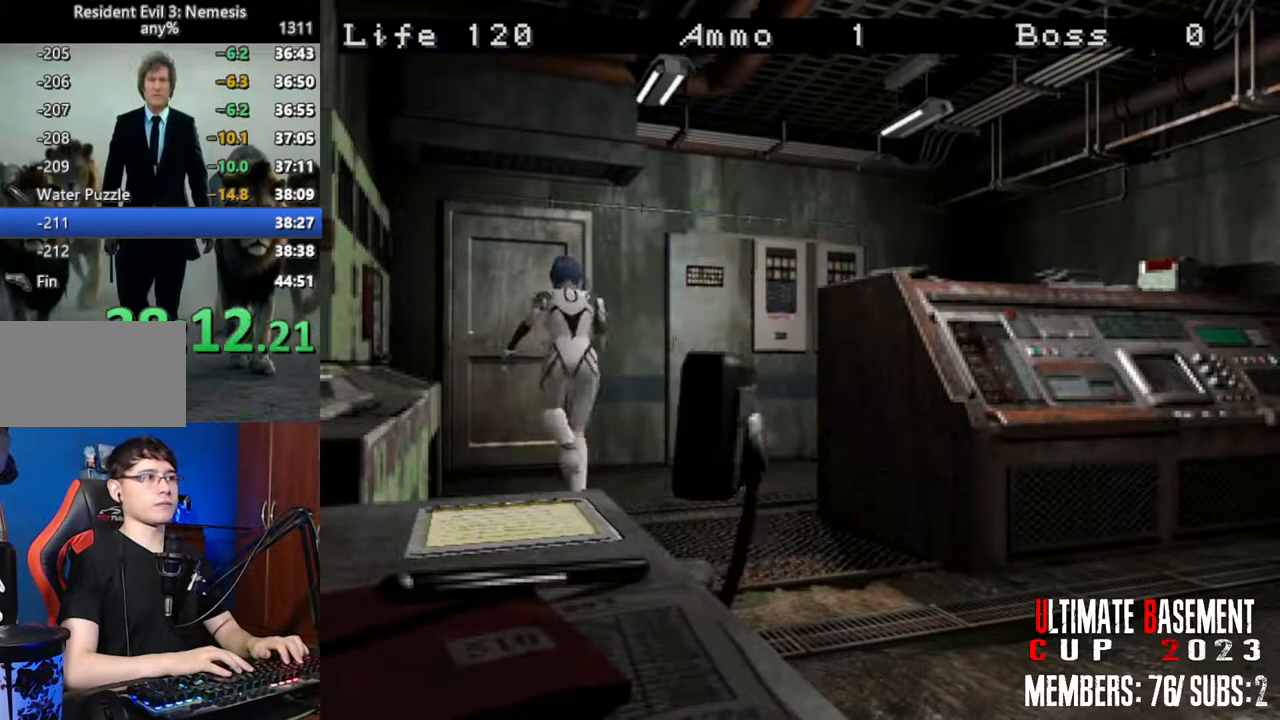
{"keys": ["d", "semicolon", "shift", "w"], "events": [[50, "d", "up"], [234, "semicolon", "down"], [434, "d", "down"]]}
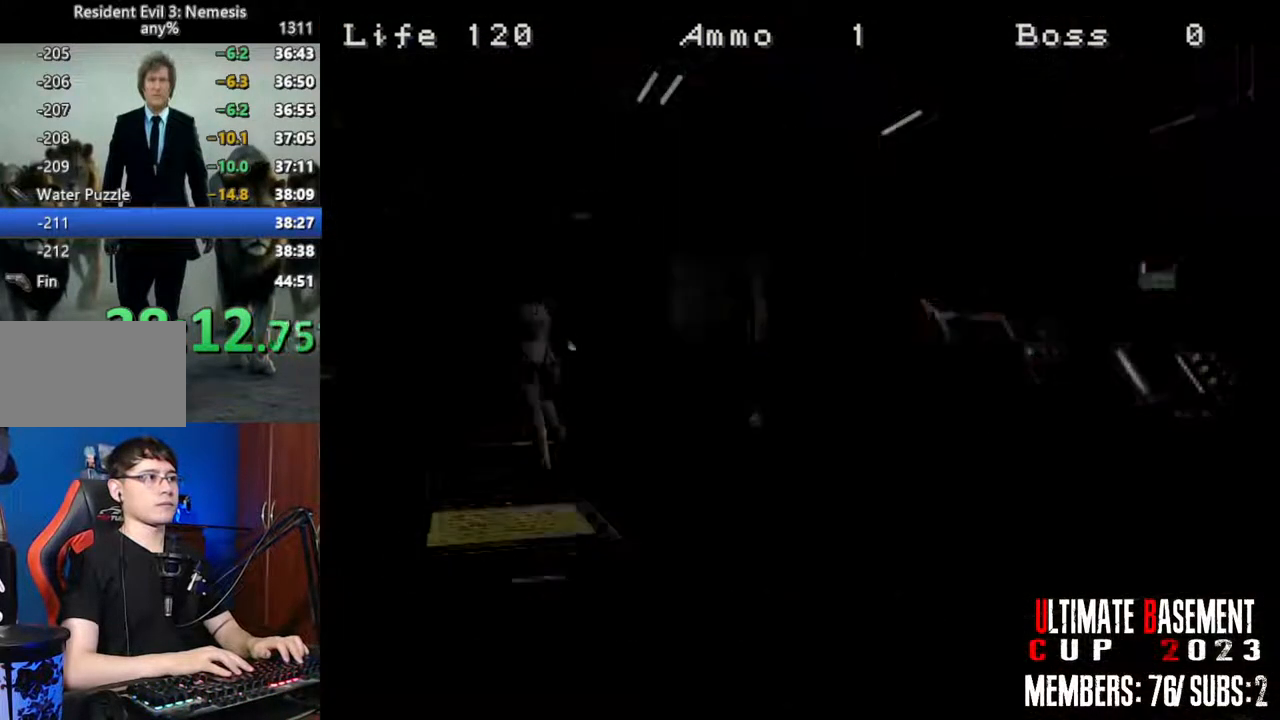
{"keys": ["d", "shift"], "events": [[217, "semicolon", "up"], [250, "w", "up"]]}
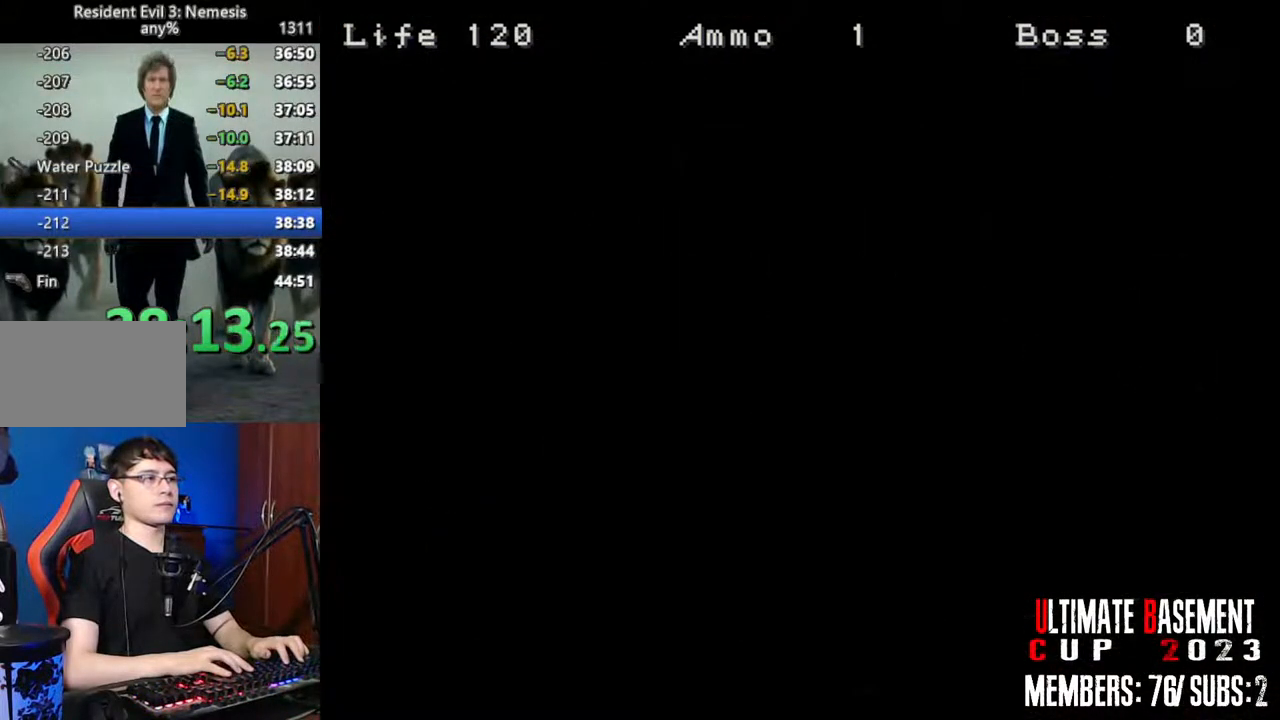
{"keys": ["d", "shift"], "events": []}
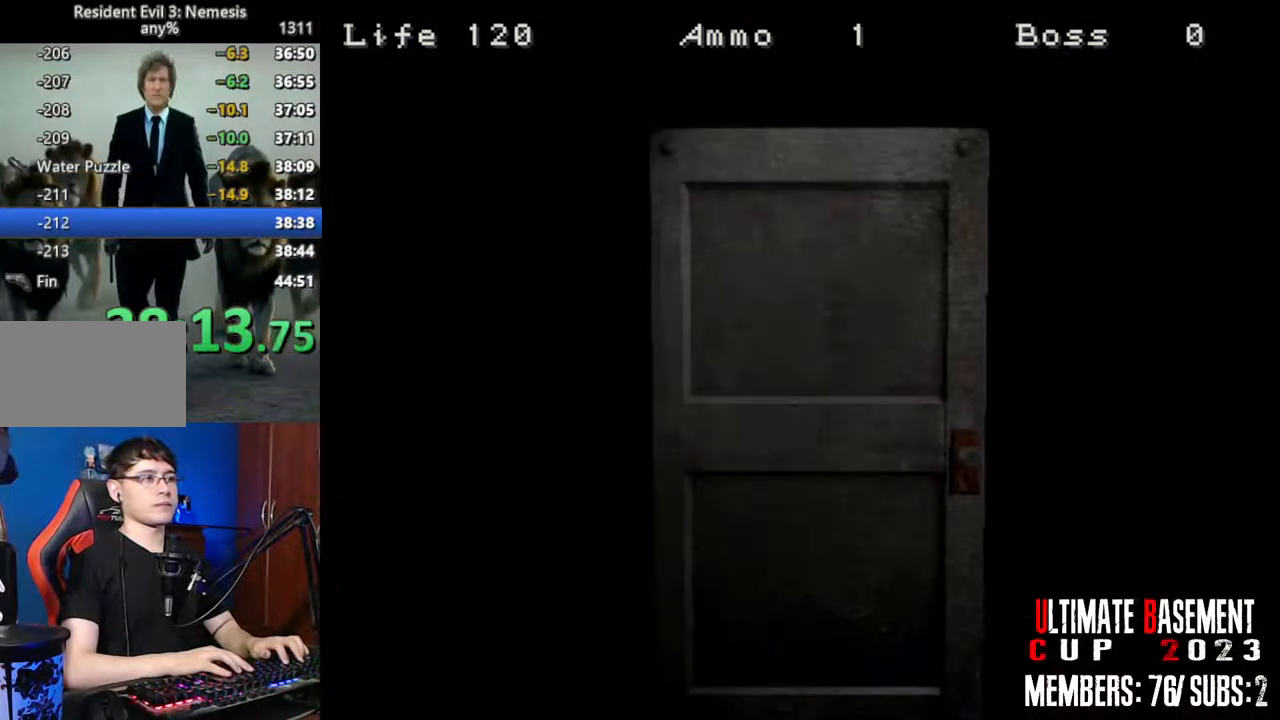
{"keys": ["d", "shift"], "events": [[234, "space", "down"], [384, "space", "up"]]}
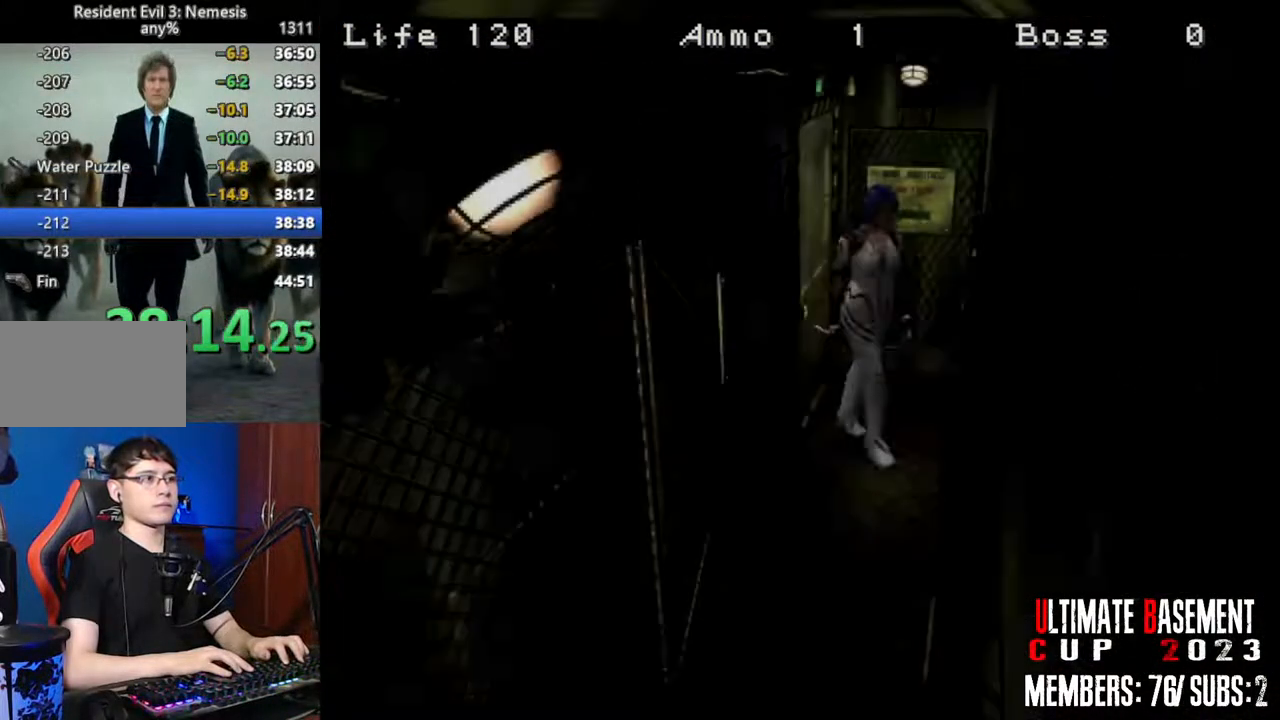
{"keys": ["shift", "w"], "events": [[117, "w", "down"], [400, "d", "up"]]}
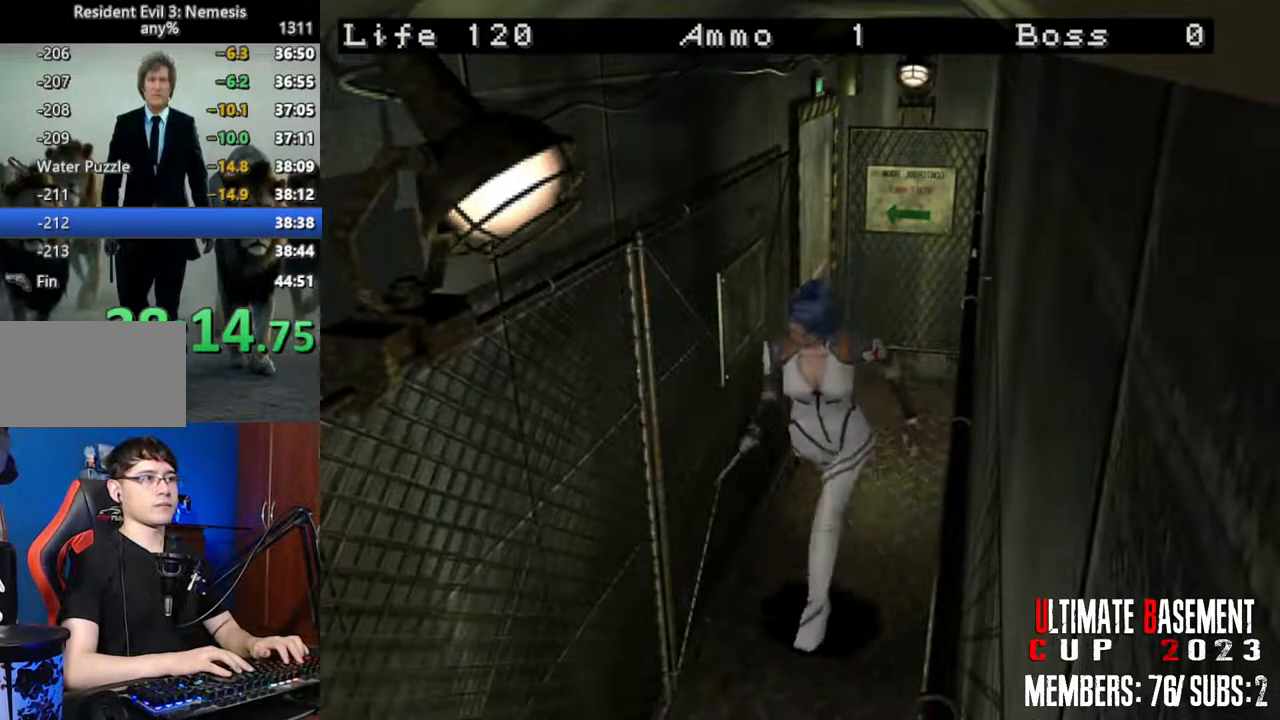
{"keys": ["semicolon", "shift", "w"], "events": [[84, "a", "down"], [134, "a", "up"], [234, "semicolon", "down"]]}
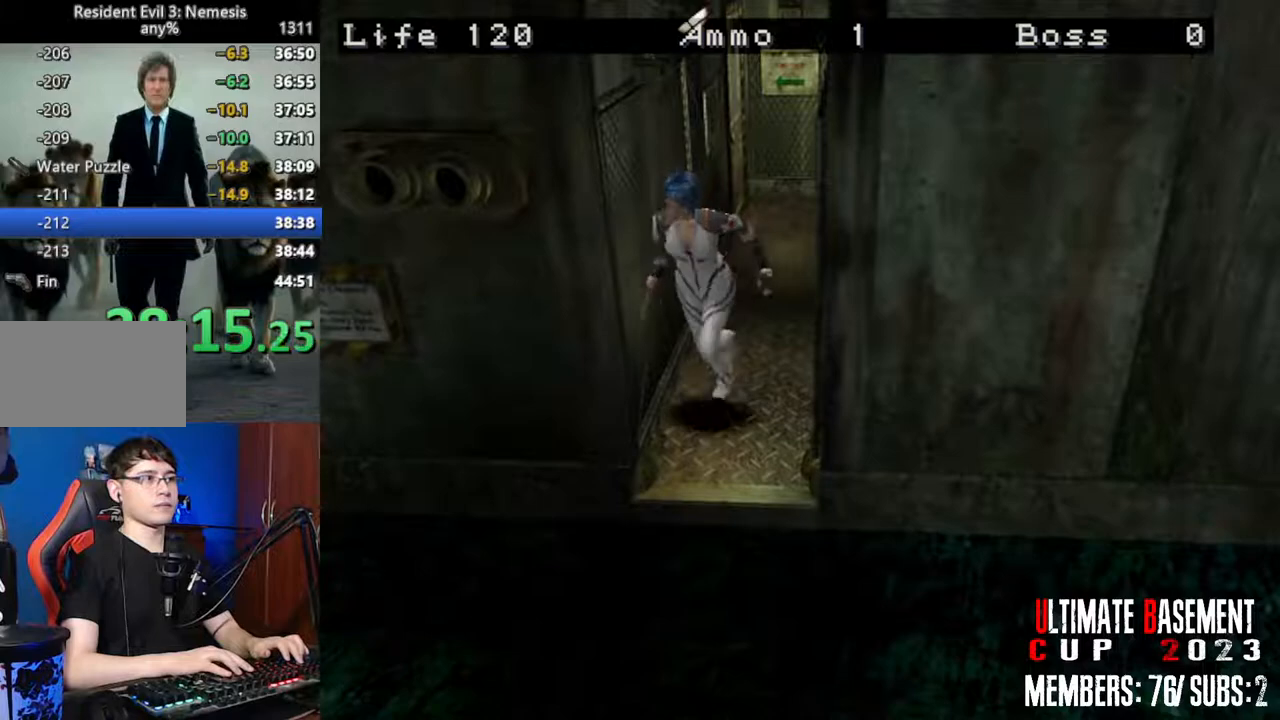
{"keys": ["semicolon", "shift", "w"], "events": []}
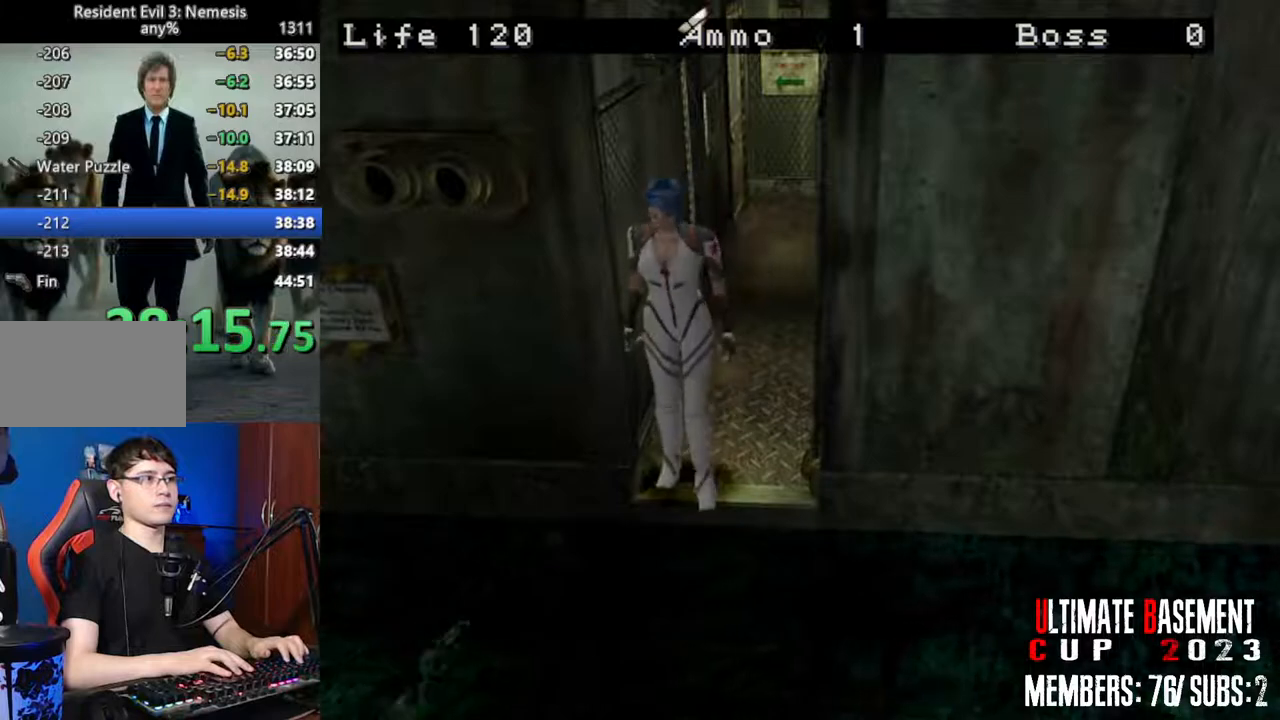
{"keys": ["d", "shift", "w"], "events": [[117, "semicolon", "up"], [250, "d", "down"]]}
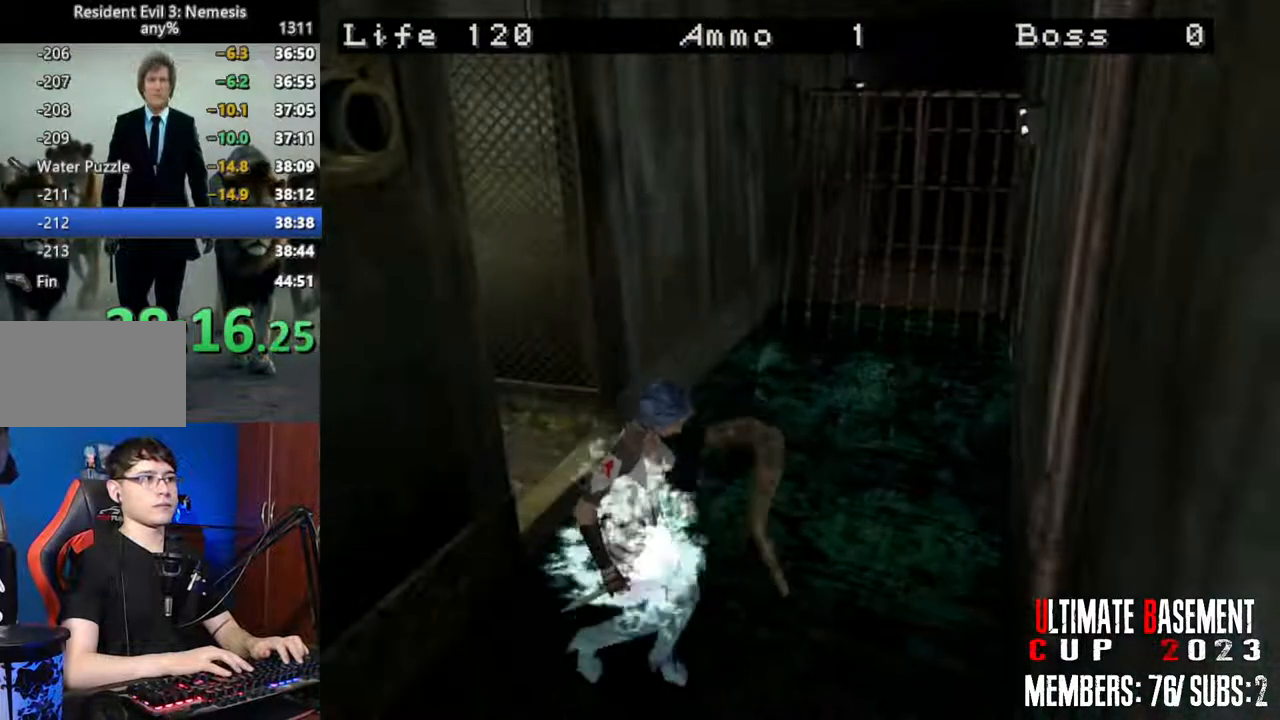
{"keys": ["d", "shift", "w"], "events": []}
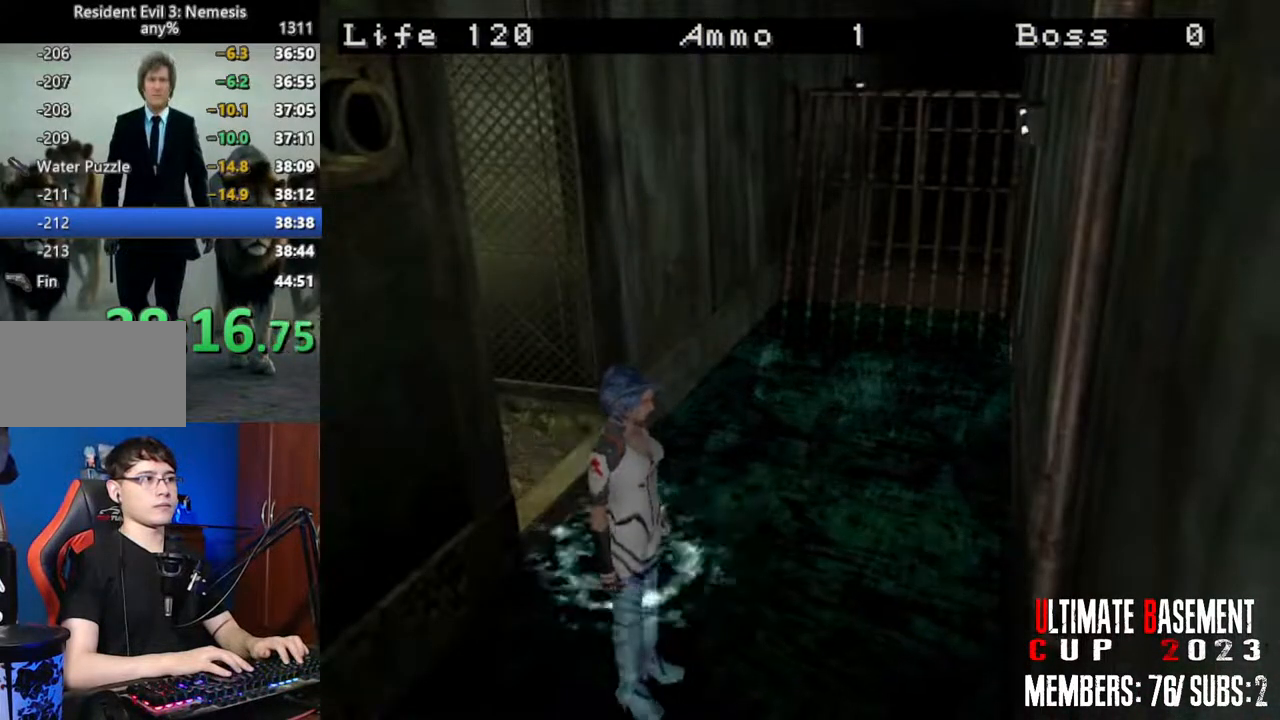
{"keys": ["d", "shift", "w"], "events": []}
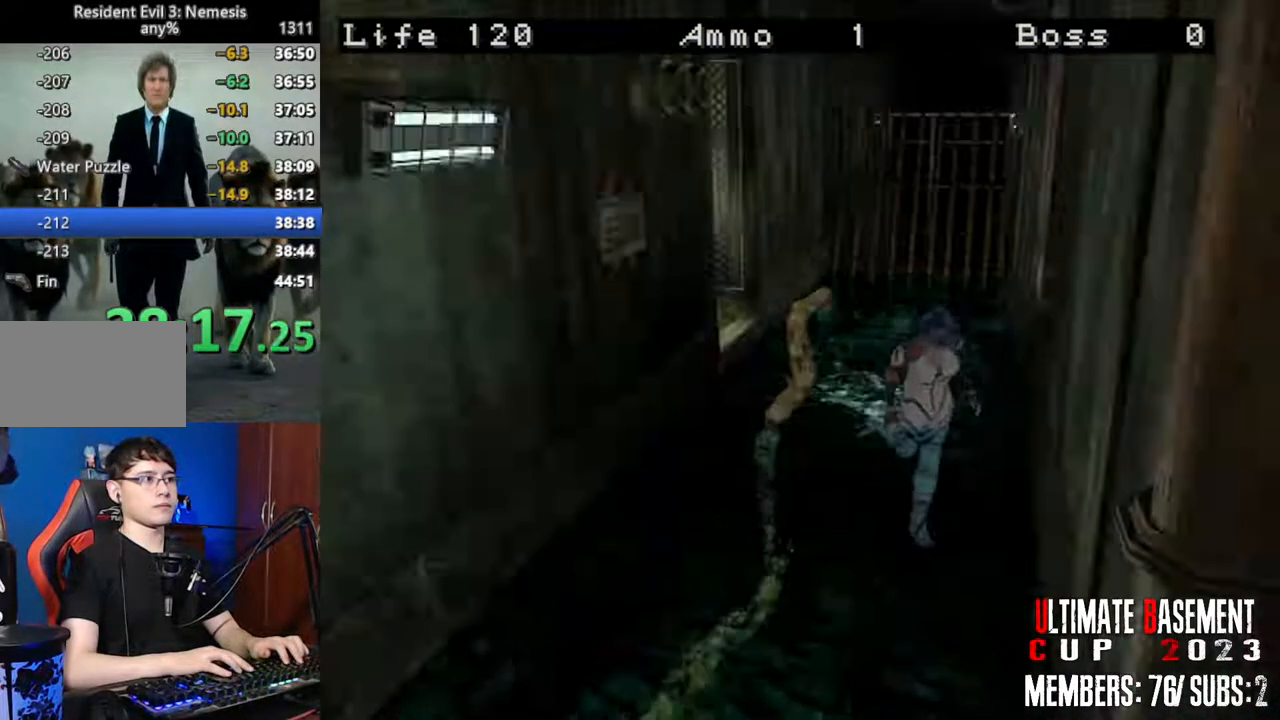
{"keys": ["shift", "w"], "events": [[167, "d", "up"]]}
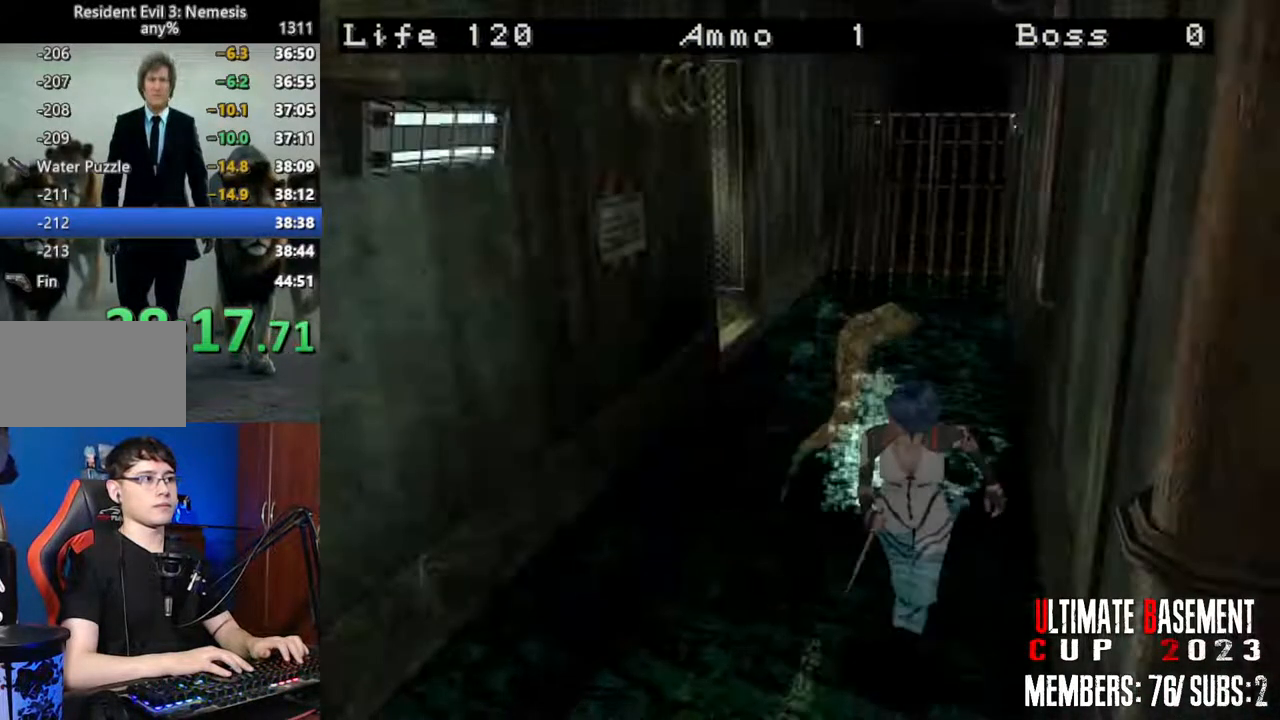
{"keys": ["shift", "w"], "events": []}
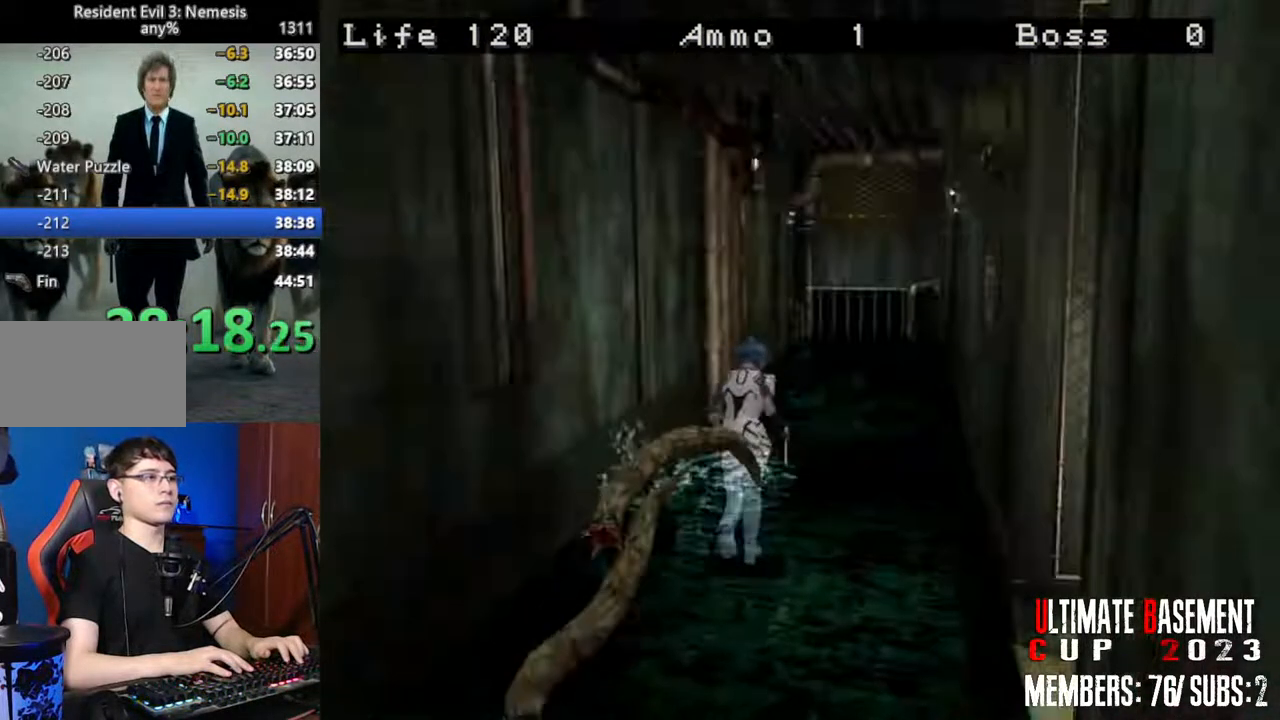
{"keys": ["shift", "w"], "events": []}
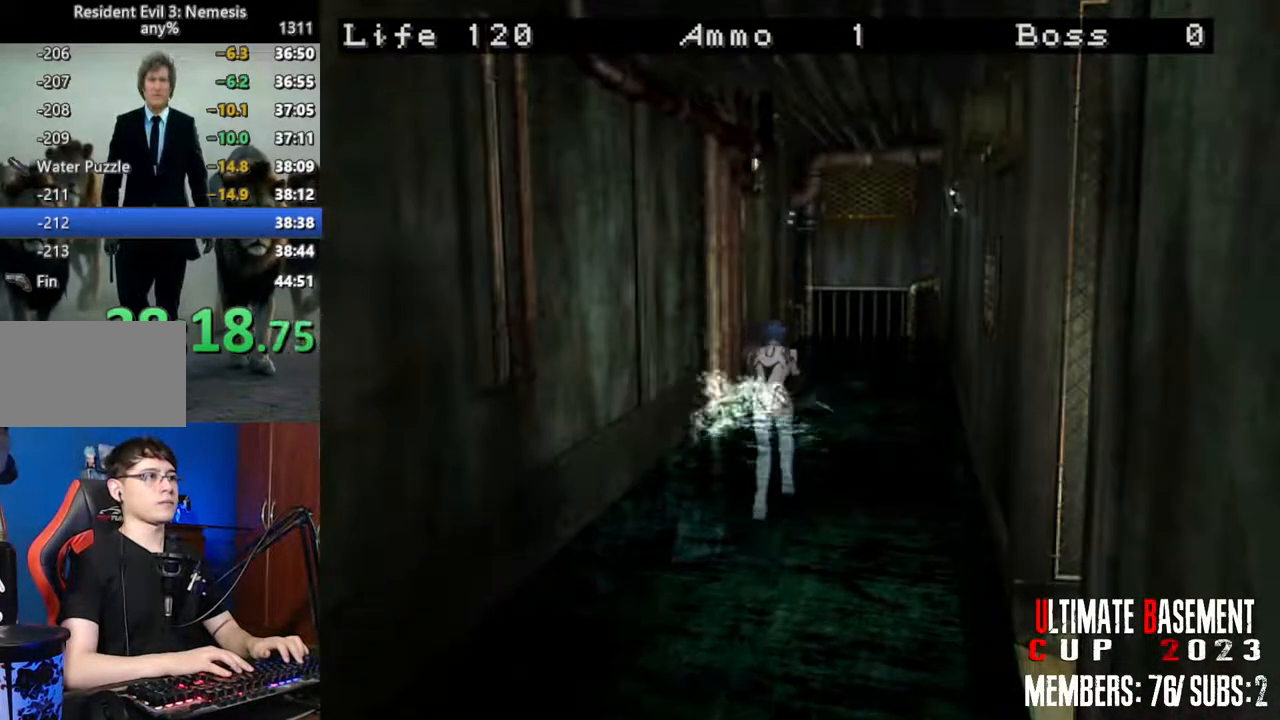
{"keys": ["a", "semicolon", "shift", "w"], "events": [[300, "a", "down"], [400, "semicolon", "down"]]}
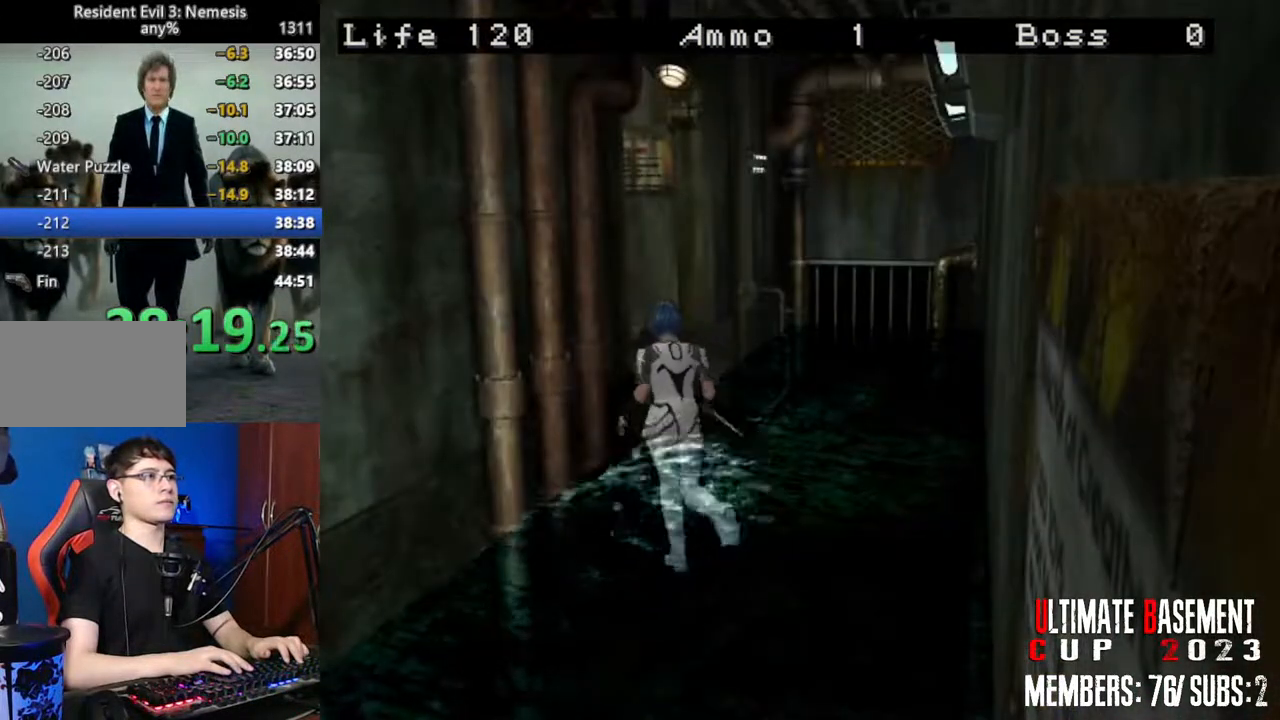
{"keys": ["a", "semicolon", "shift", "w"], "events": [[34, "semicolon", "up"], [134, "semicolon", "down"], [184, "a", "up"], [217, "semicolon", "up"], [317, "a", "down"], [317, "semicolon", "down"], [367, "semicolon", "up"], [467, "semicolon", "down"]]}
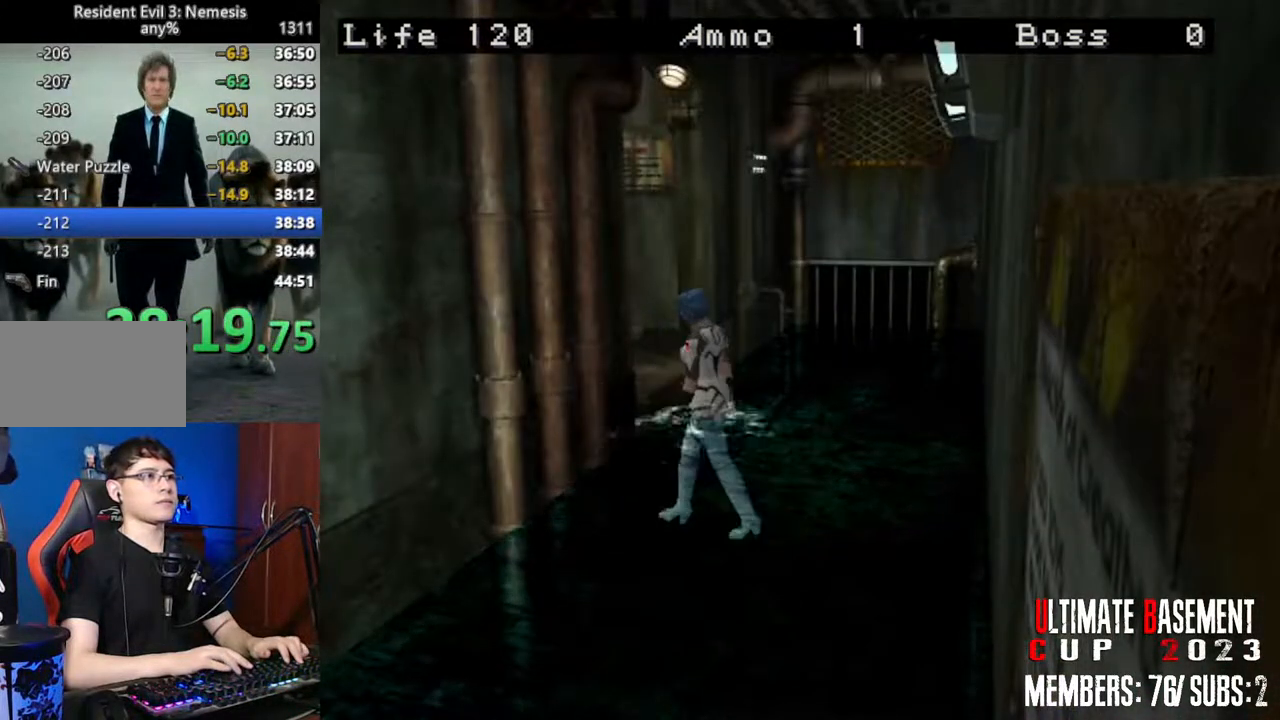
{"keys": ["shift", "w"], "events": [[50, "a", "up"], [50, "semicolon", "up"], [150, "semicolon", "down"], [200, "semicolon", "up"]]}
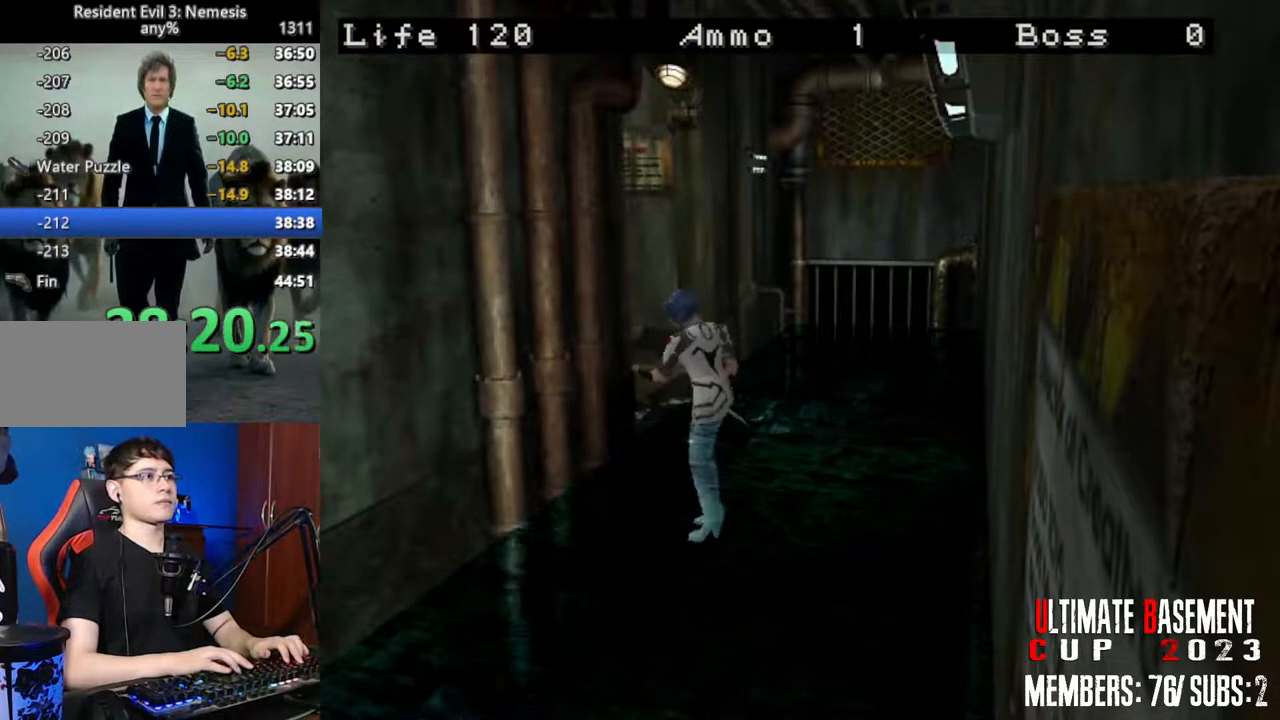
{"keys": ["shift", "w"], "events": []}
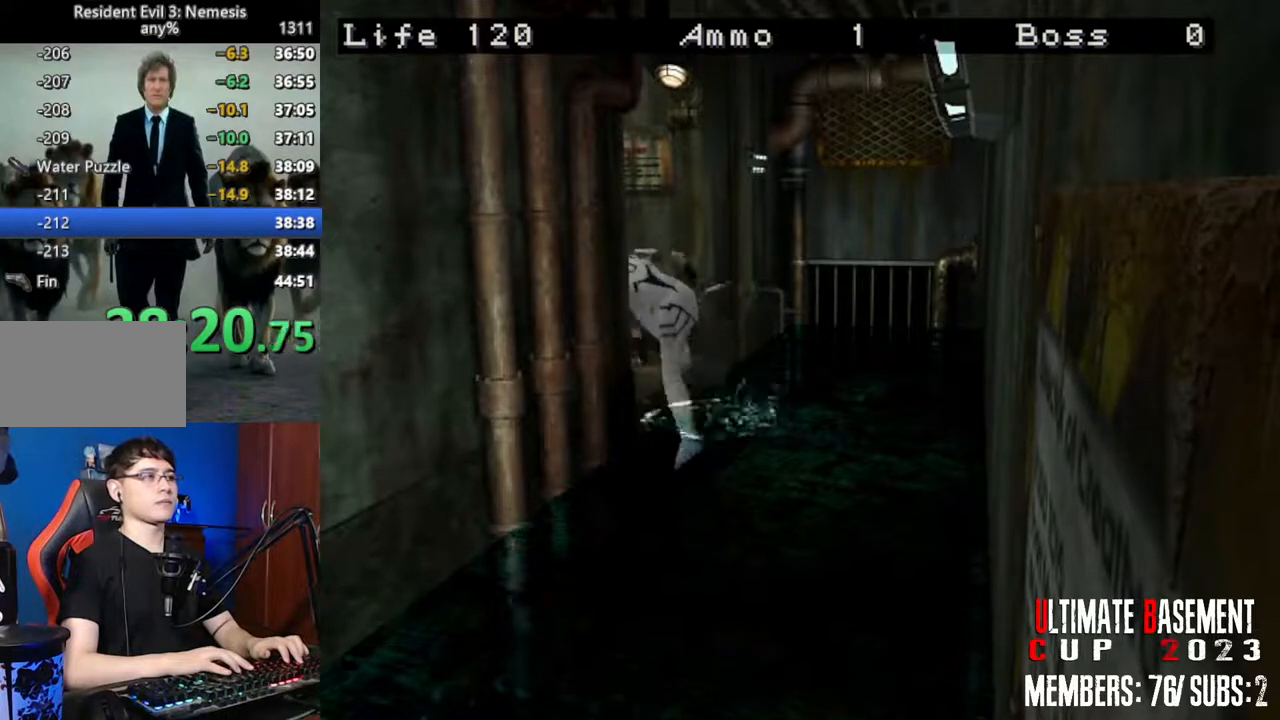
{"keys": ["shift", "w"], "events": []}
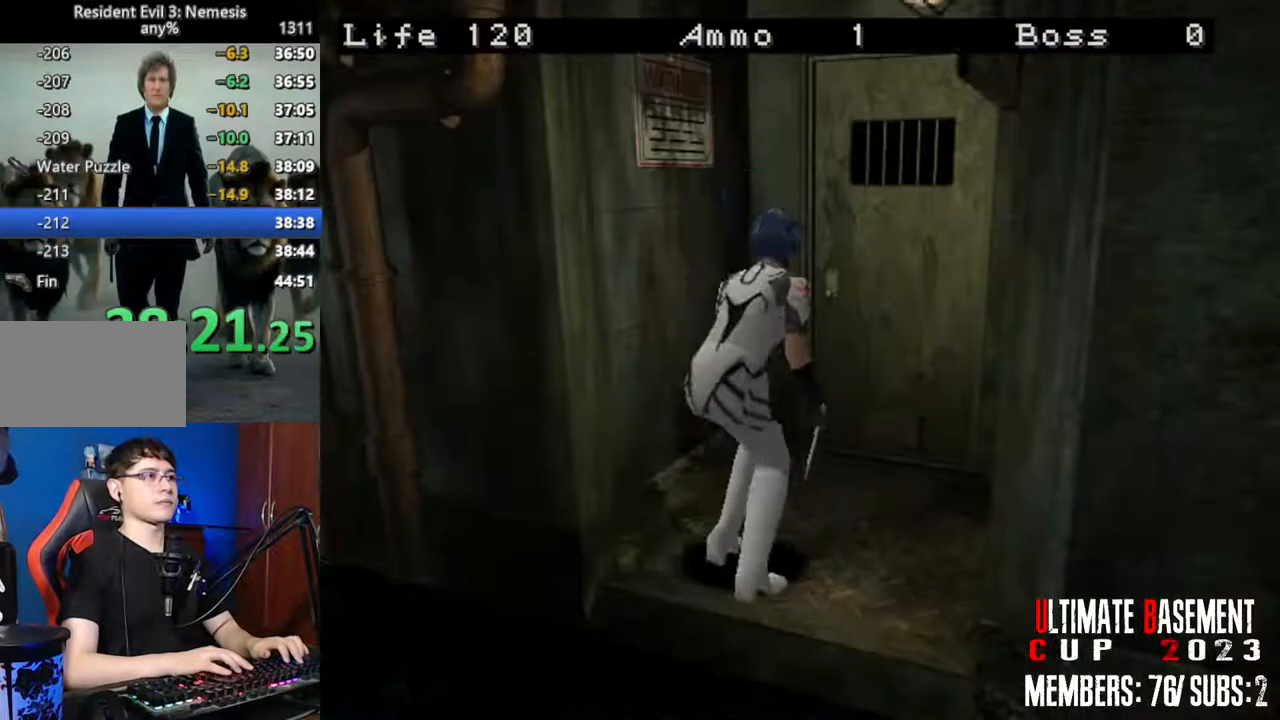
{"keys": ["semicolon", "shift", "w"], "events": [[434, "semicolon", "down"]]}
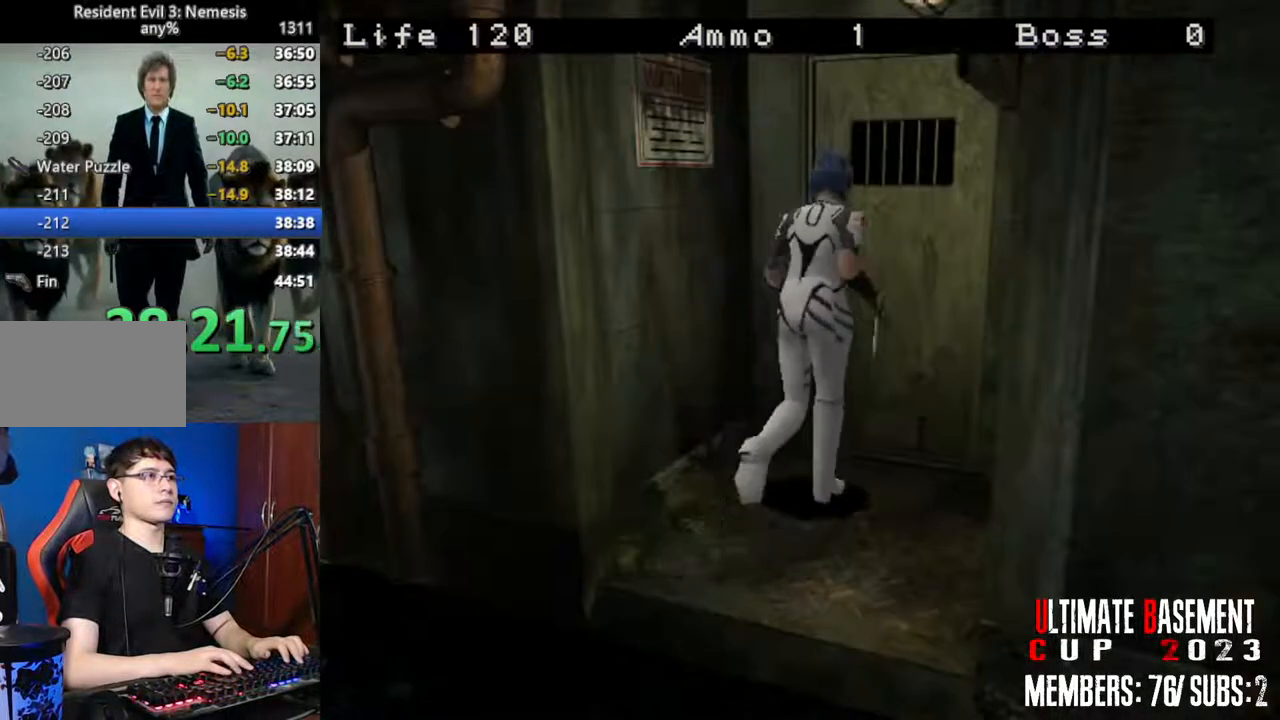
{"keys": ["shift", "w"], "events": [[300, "semicolon", "up"]]}
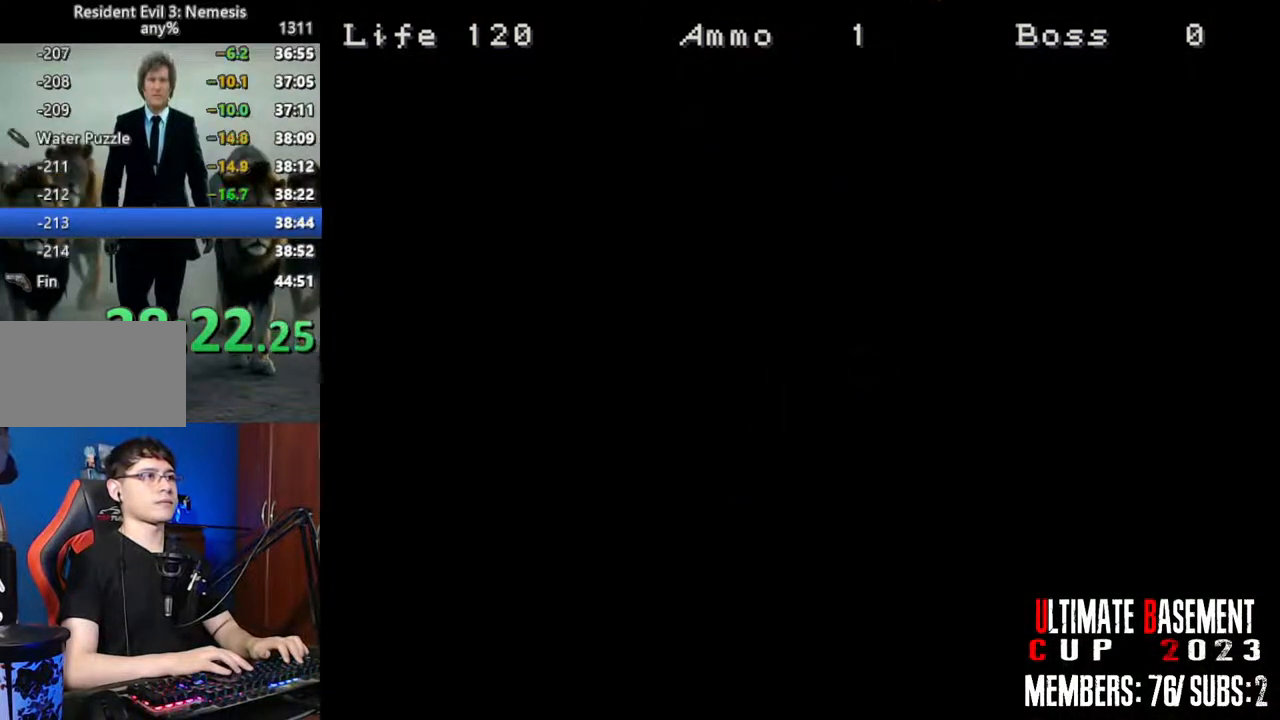
{"keys": ["shift", "w"], "events": []}
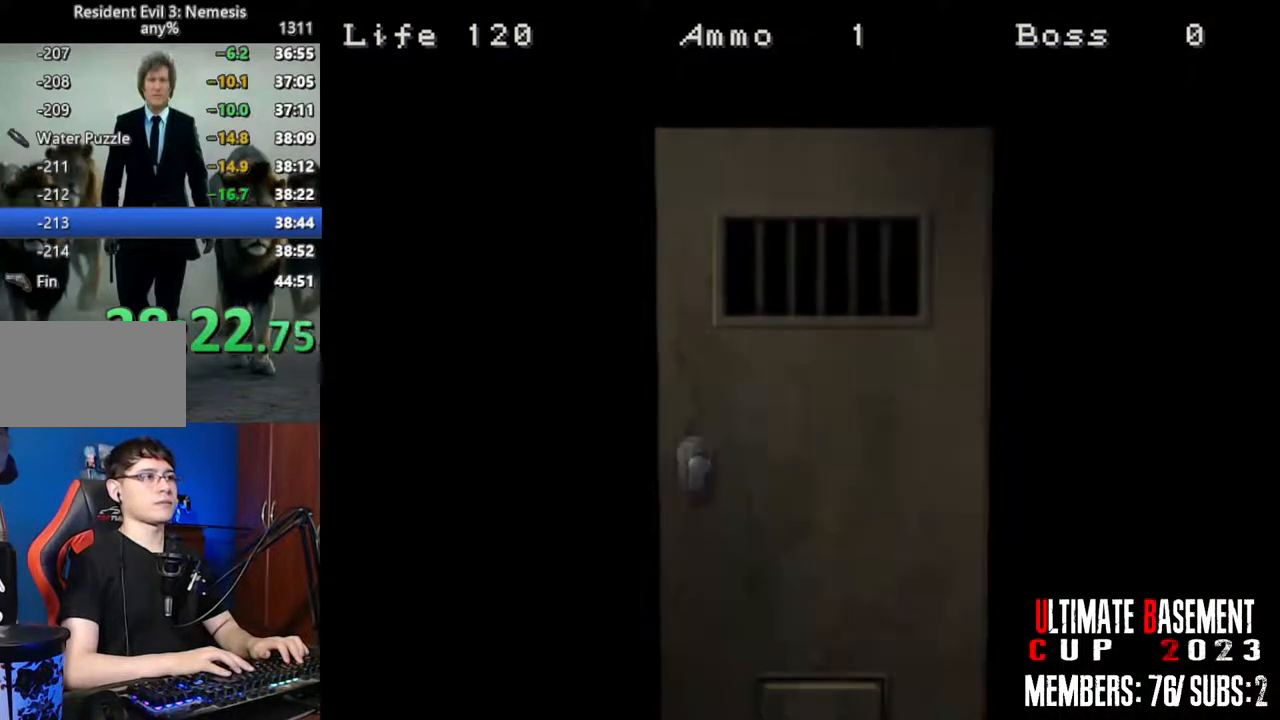
{"keys": ["shift", "w"], "events": [[284, "space", "down"], [434, "space", "up"]]}
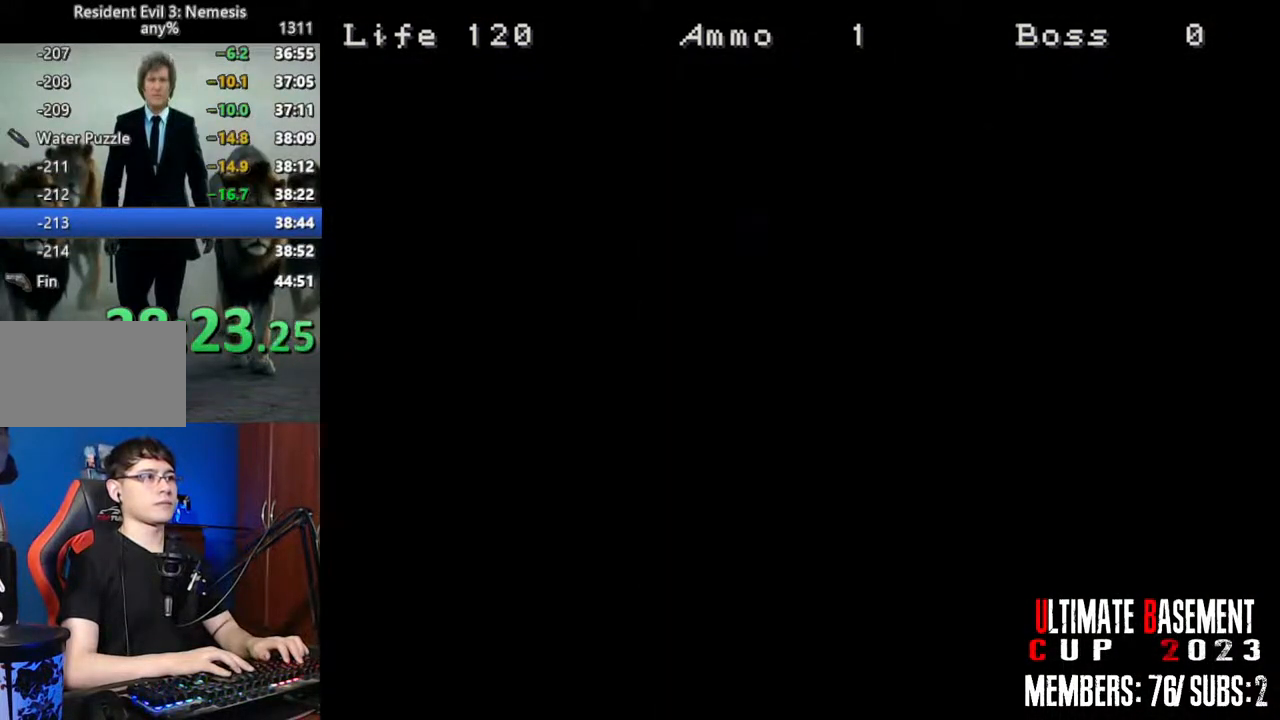
{"keys": ["shift", "w"], "events": []}
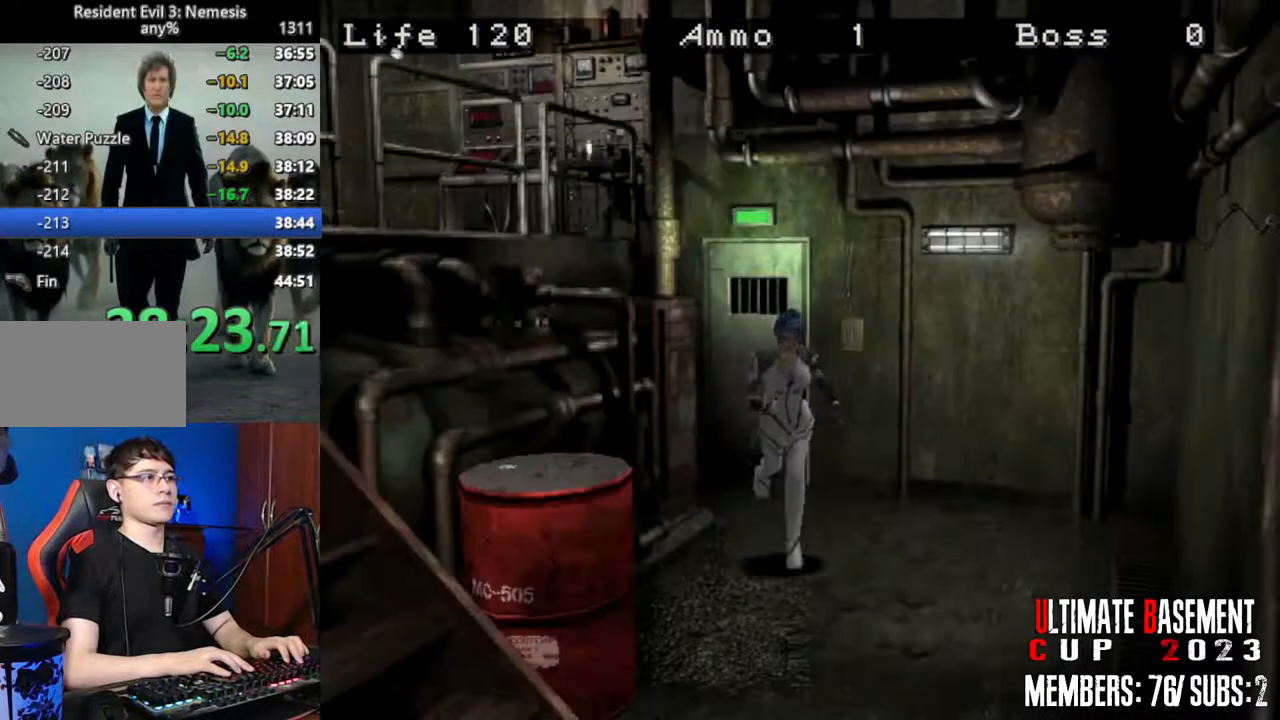
{"keys": ["shift", "w"], "events": []}
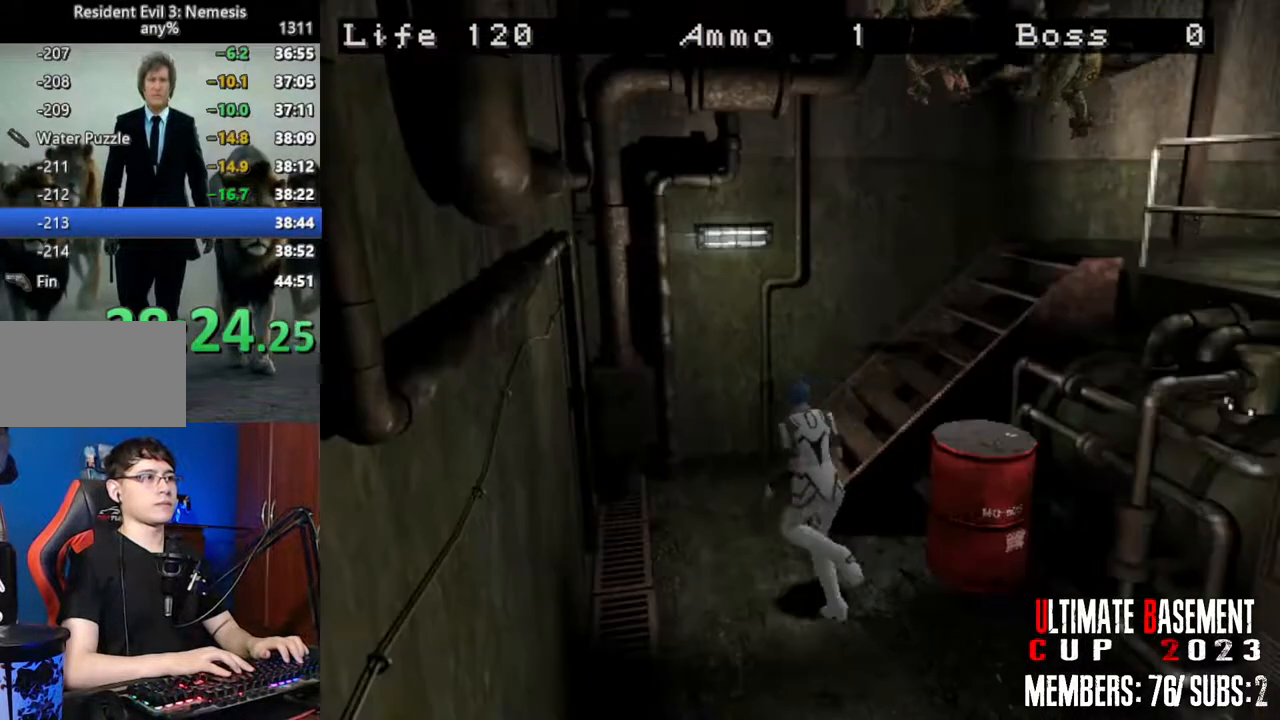
{"keys": ["d", "shift", "w"], "events": [[100, "d", "down"]]}
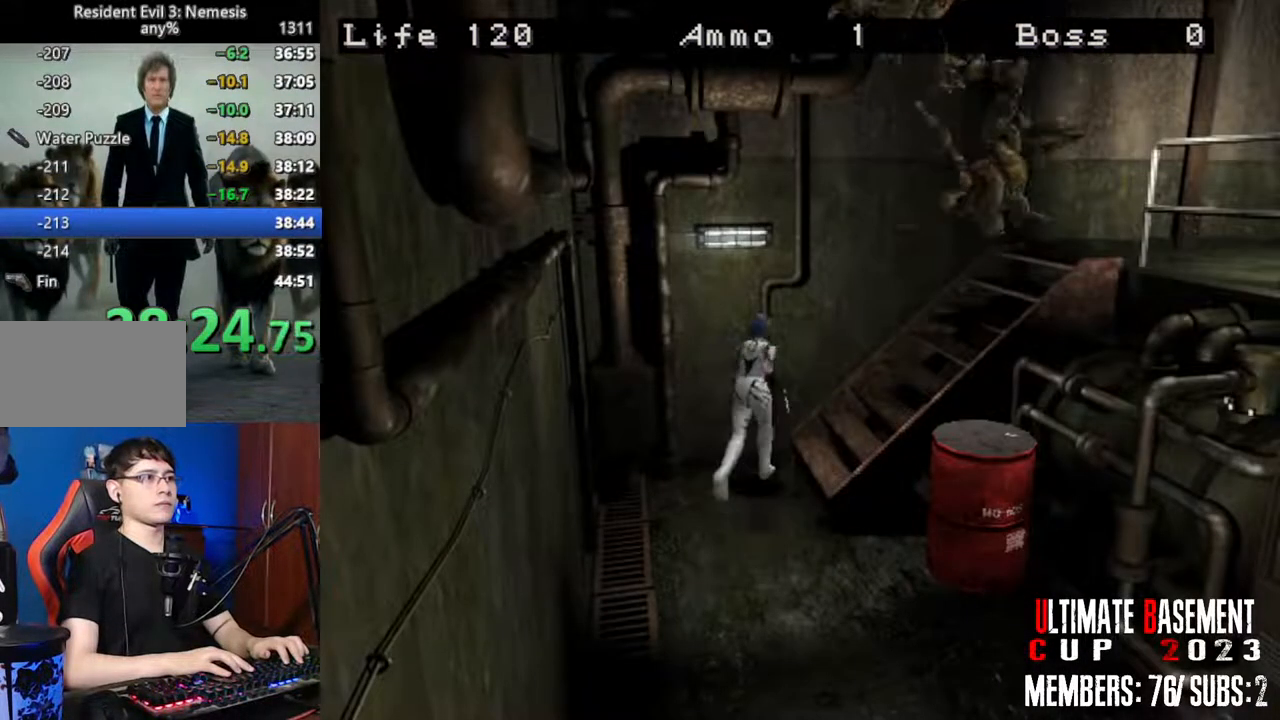
{"keys": ["shift", "w"], "events": [[67, "d", "up"]]}
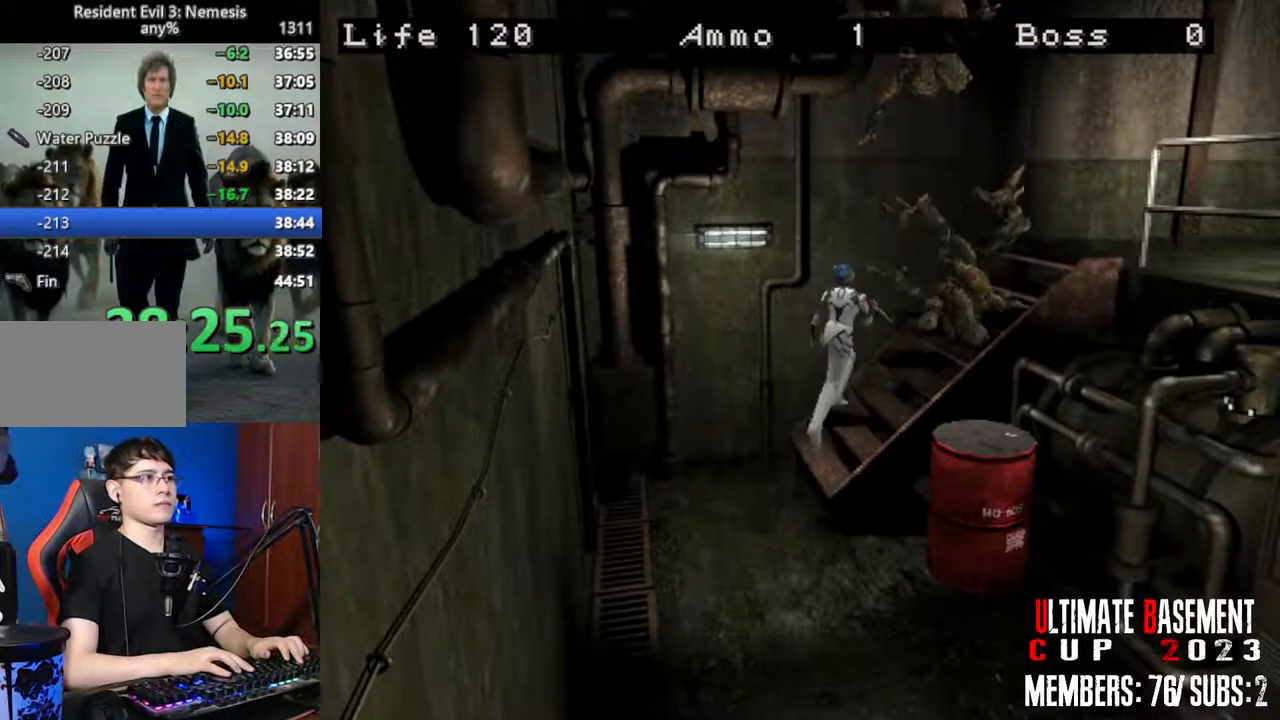
{"keys": ["shift", "w"], "events": []}
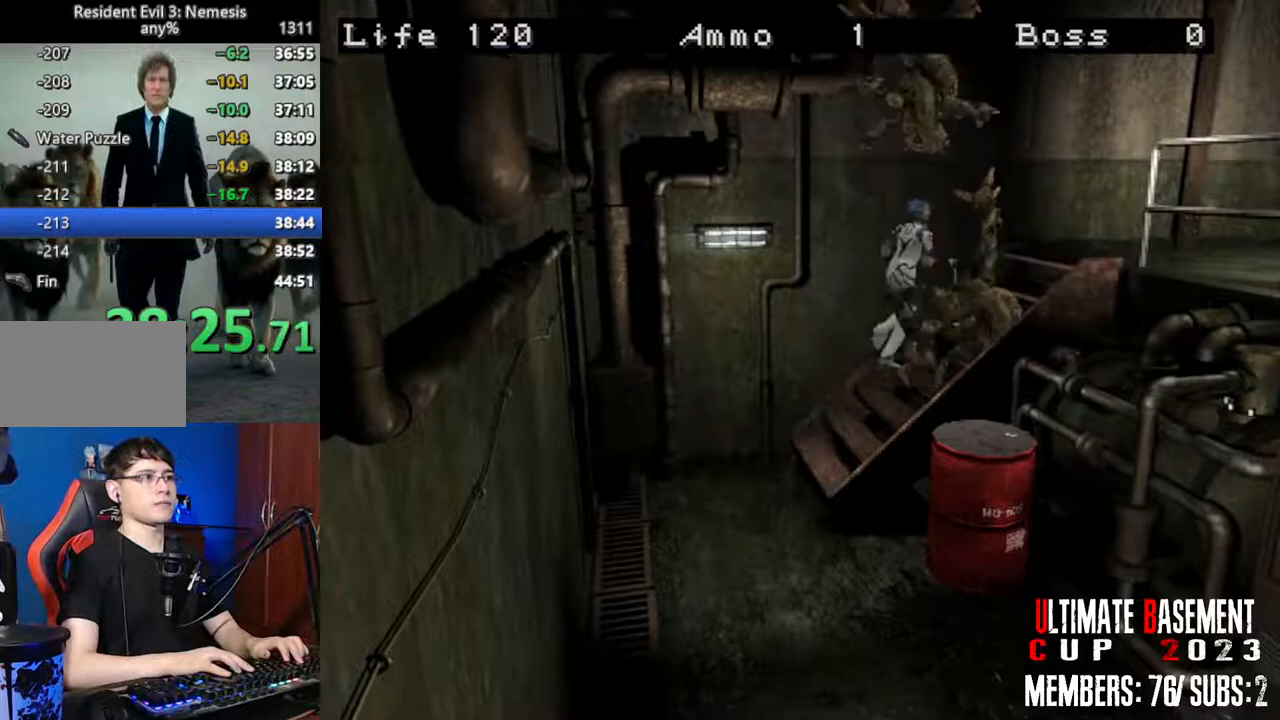
{"keys": ["shift", "w"], "events": []}